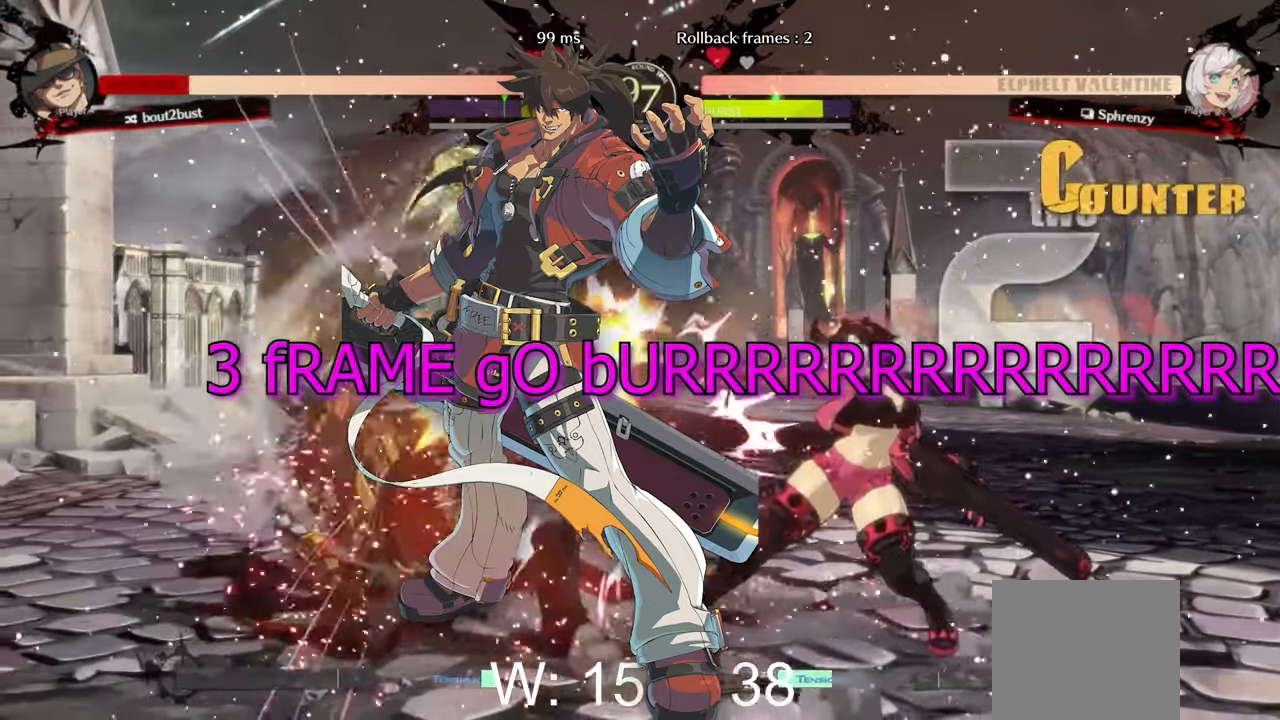
Gameplay with a controller (Xbox layout); each line is a JSON object with the inputs held at the frame after it. "events" lists button and stick changes between this image and that frame as [ms after this image, input, new state], when the widget could be followed in between. Not read: right_stick.
{"buttons": ["A"], "left_stick": "center", "events": [[133, "Y", "up"], [450, "A", "down"]]}
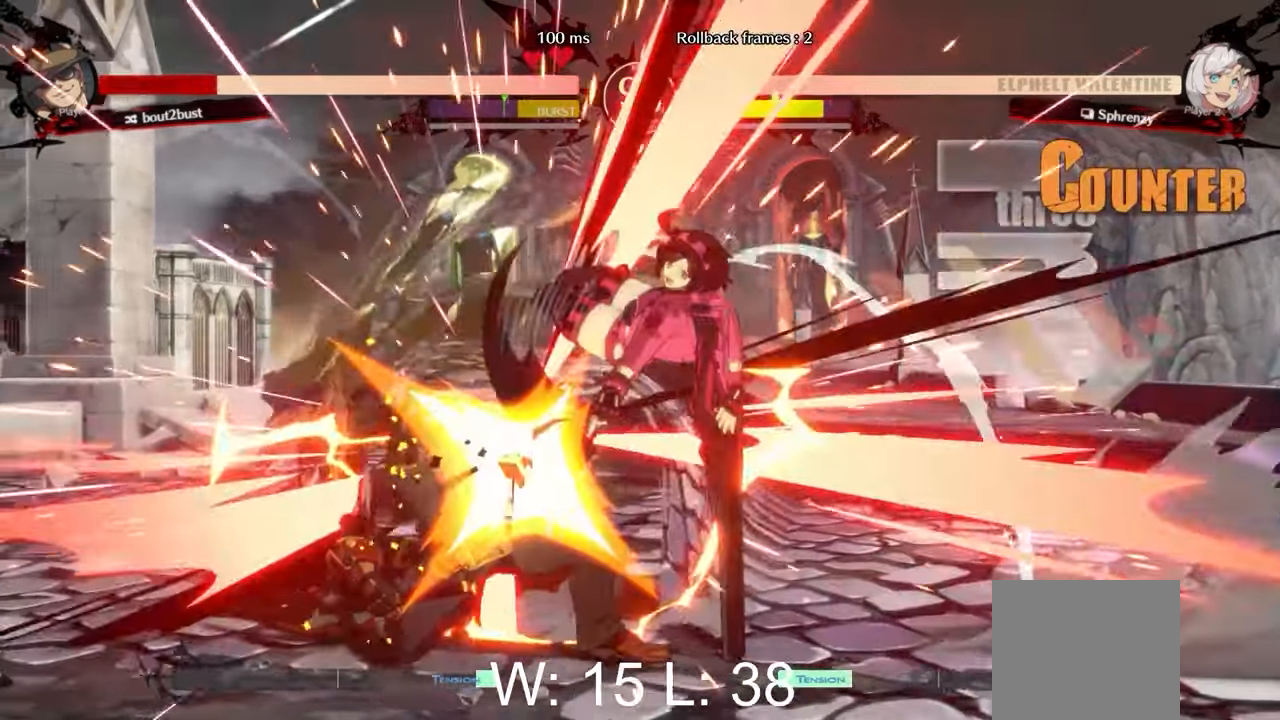
{"buttons": ["Y"], "left_stick": "center", "events": [[200, "A", "up"], [483, "Y", "down"]]}
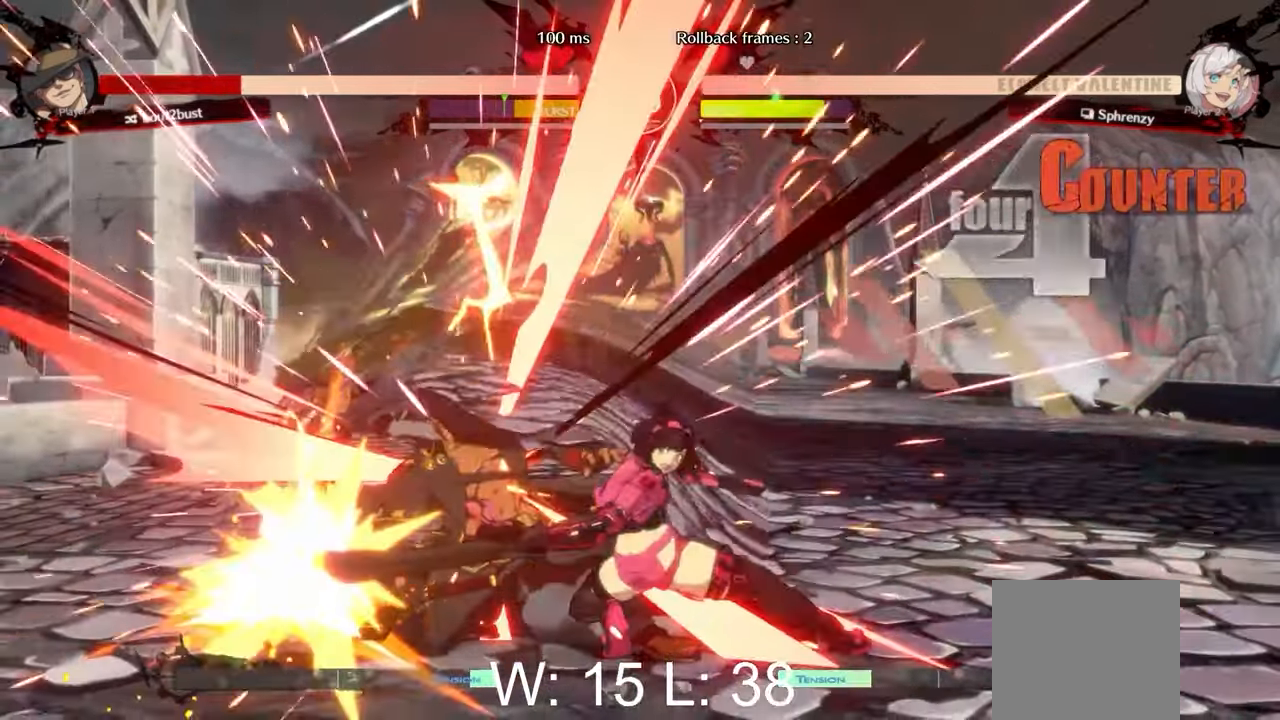
{"buttons": [], "left_stick": "center", "events": [[100, "Y", "up"], [183, "Y", "down"], [317, "Y", "up"]]}
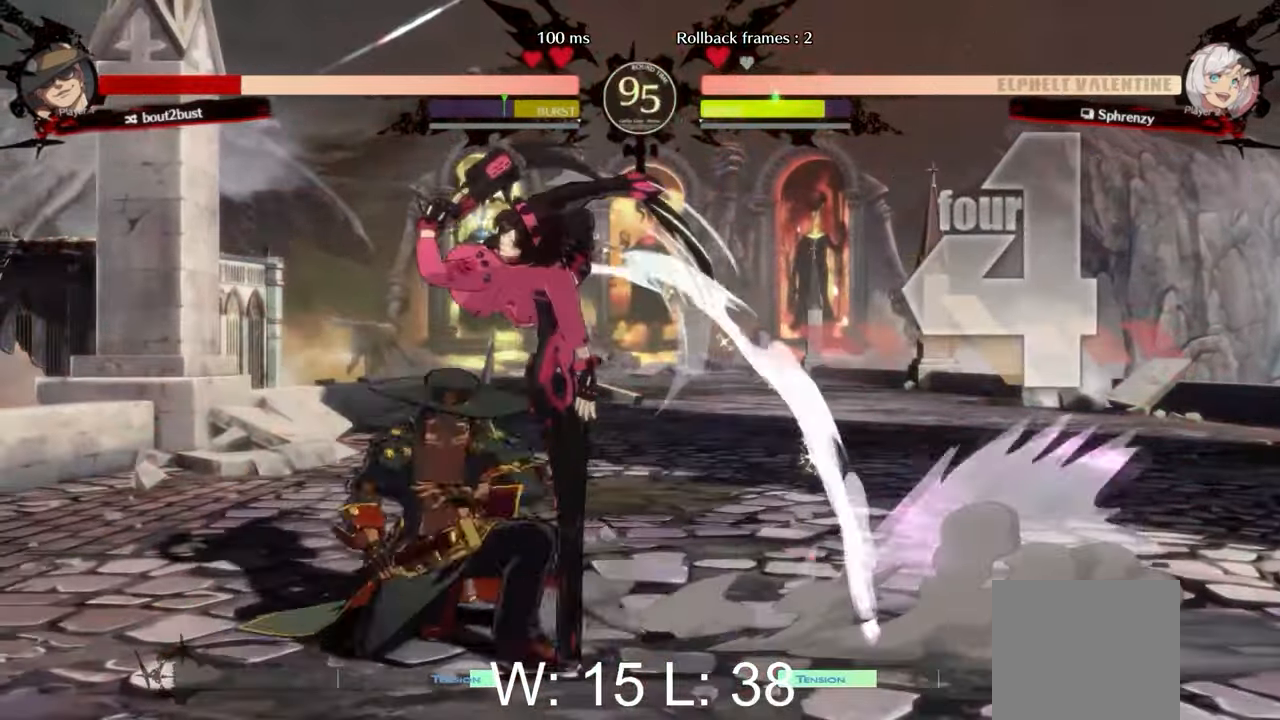
{"buttons": [], "left_stick": "center", "events": [[67, "X", "down"], [250, "X", "up"]]}
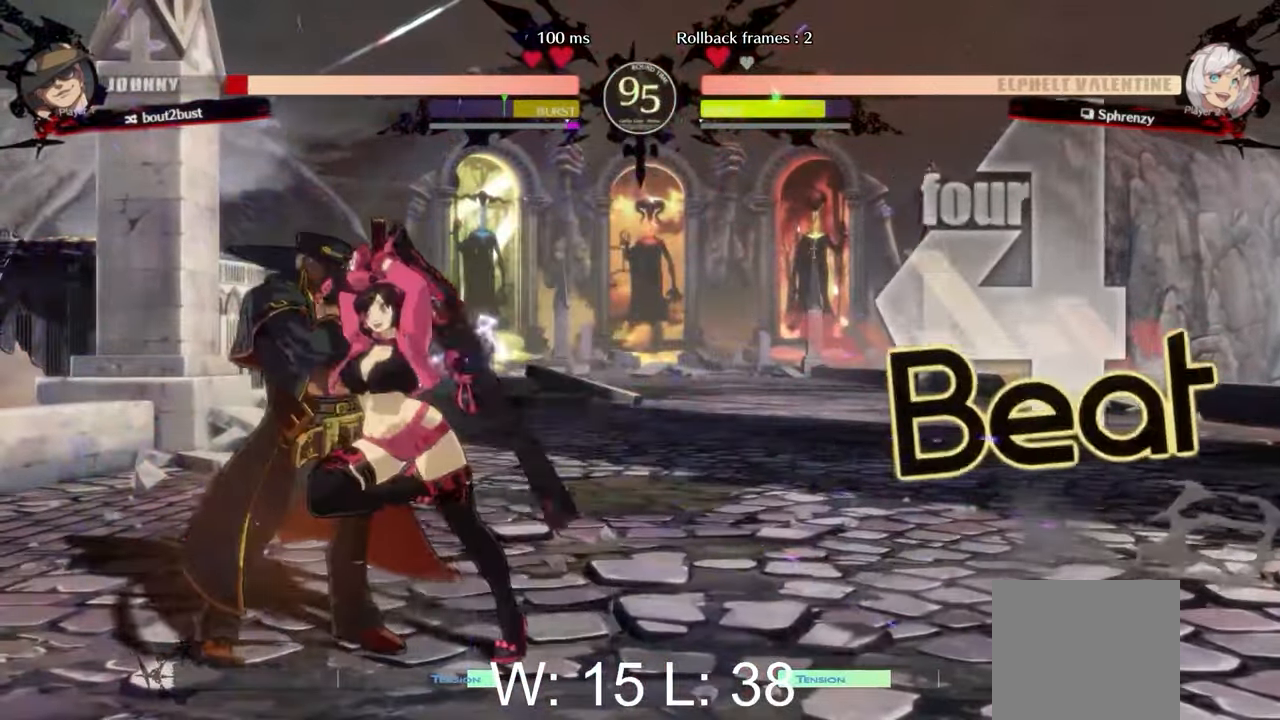
{"buttons": [], "left_stick": "center", "events": [[117, "Y", "down"], [250, "Y", "up"], [350, "Y", "down"], [433, "Y", "up"]]}
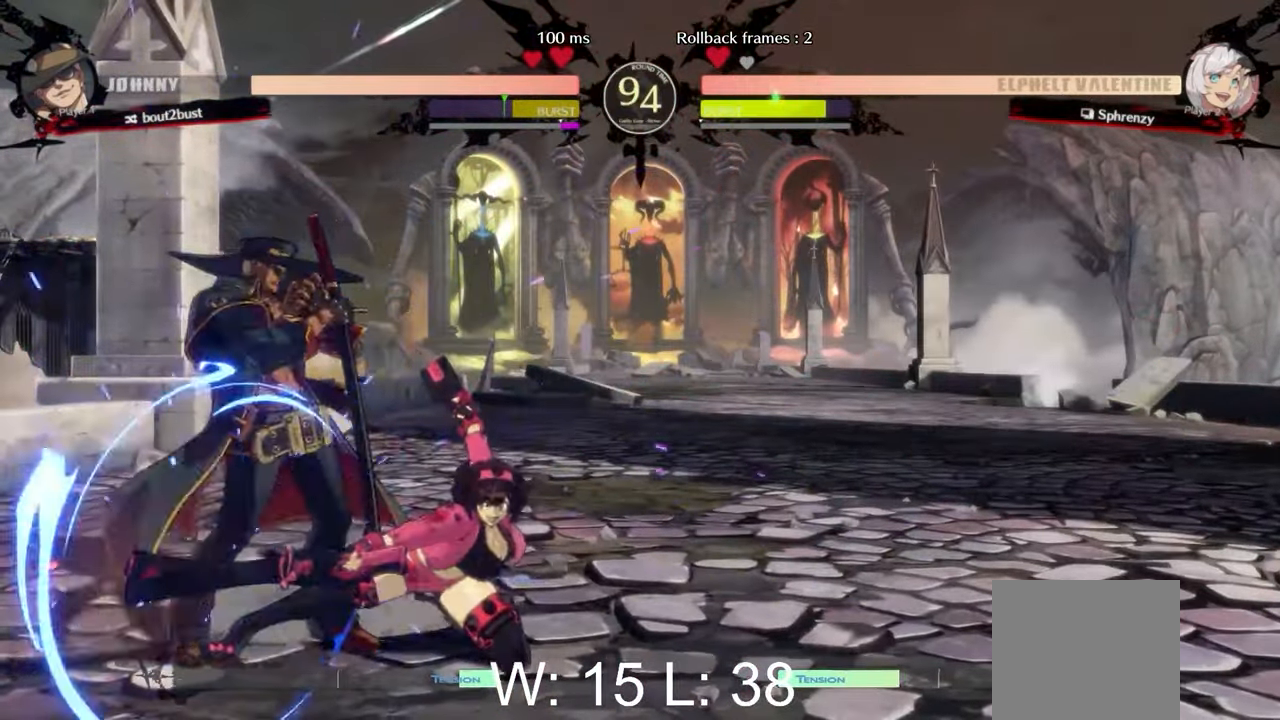
{"buttons": [], "left_stick": "left", "events": [[33, "Y", "down"], [83, "Y", "up"], [167, "Y", "down"], [250, "Y", "up"], [500, "left_stick", "left"]]}
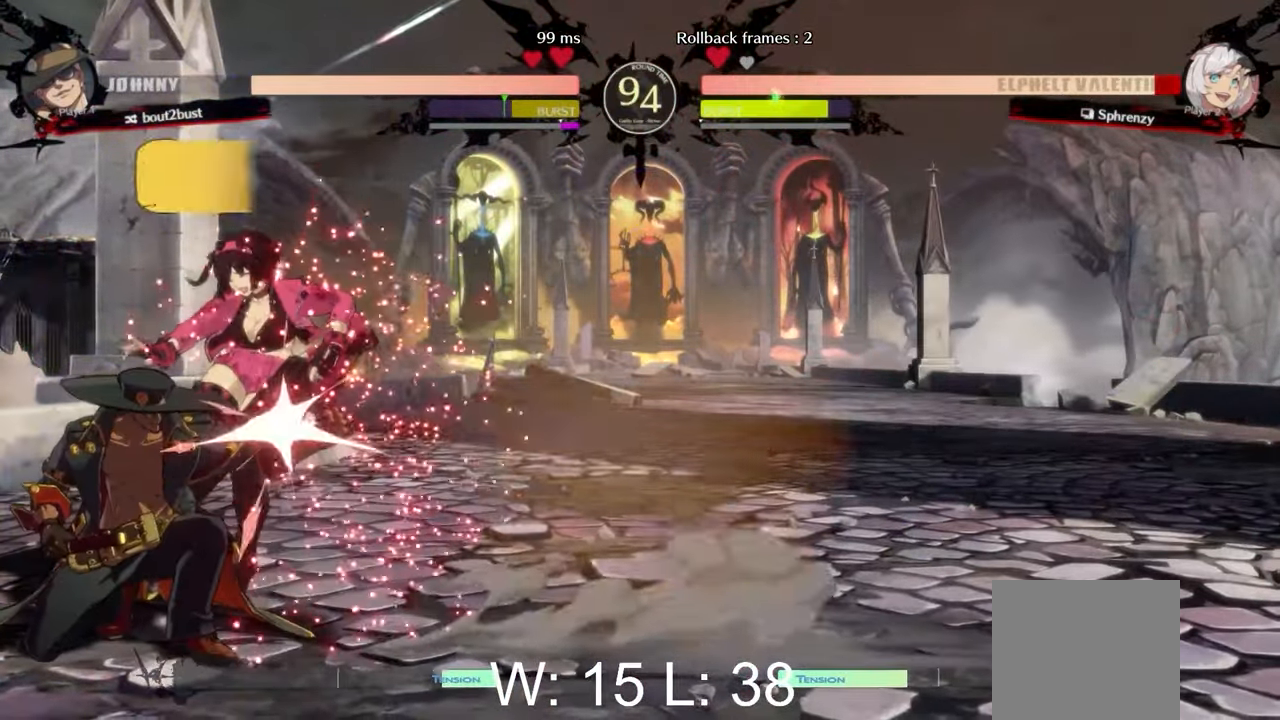
{"buttons": [], "left_stick": "down-right", "events": [[50, "L2", "down"], [150, "L2", "up"], [283, "left_stick", "down-right"]]}
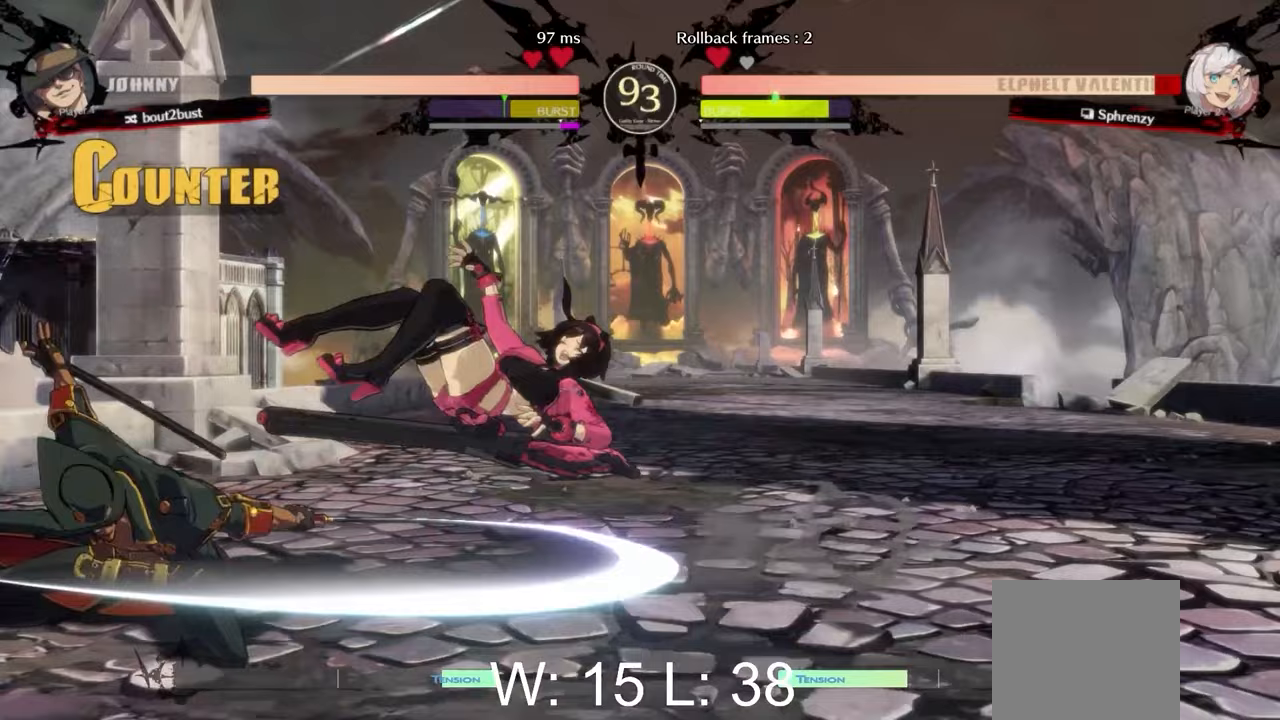
{"buttons": [], "left_stick": "down-right", "events": []}
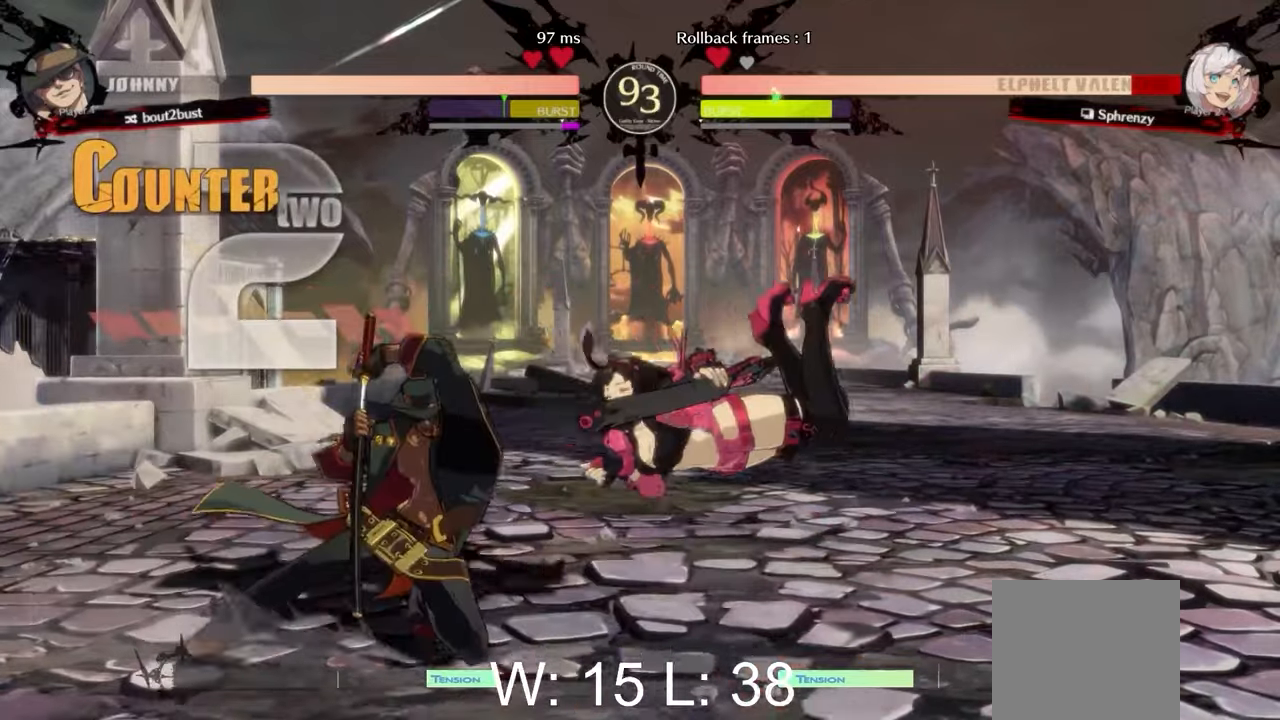
{"buttons": [], "left_stick": "down-right", "events": []}
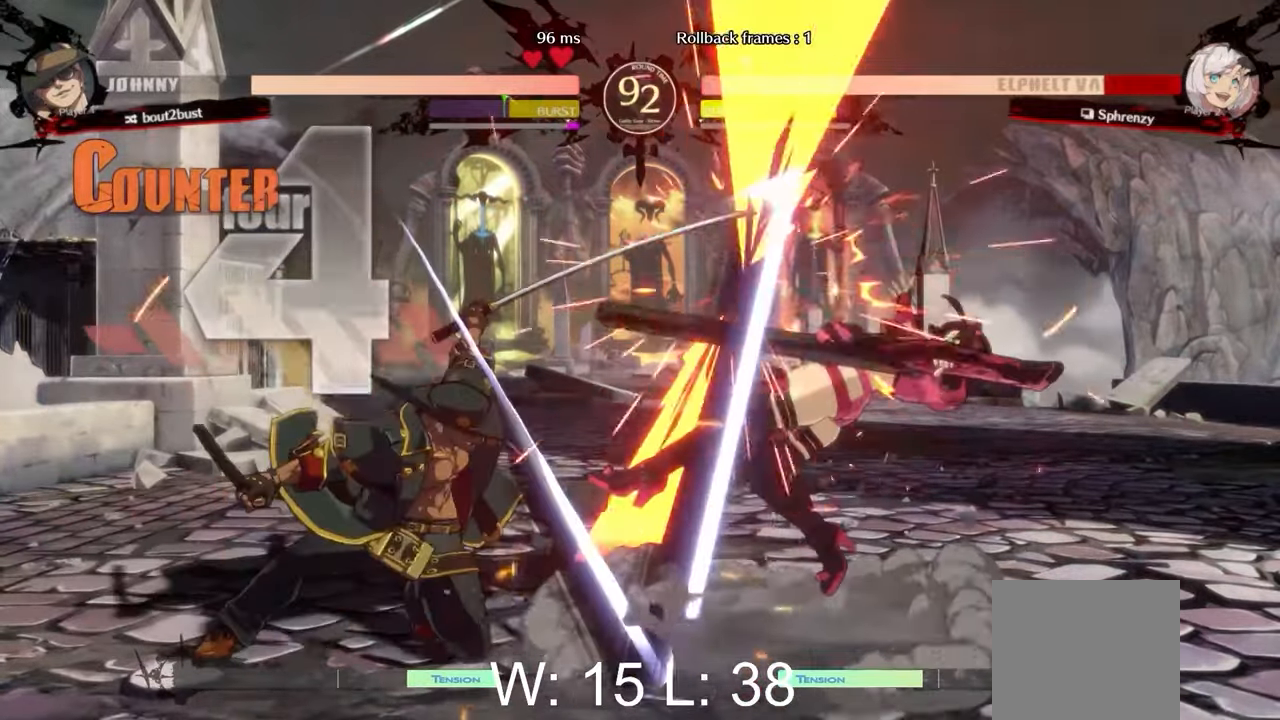
{"buttons": [], "left_stick": "right", "events": [[367, "left_stick", "right"]]}
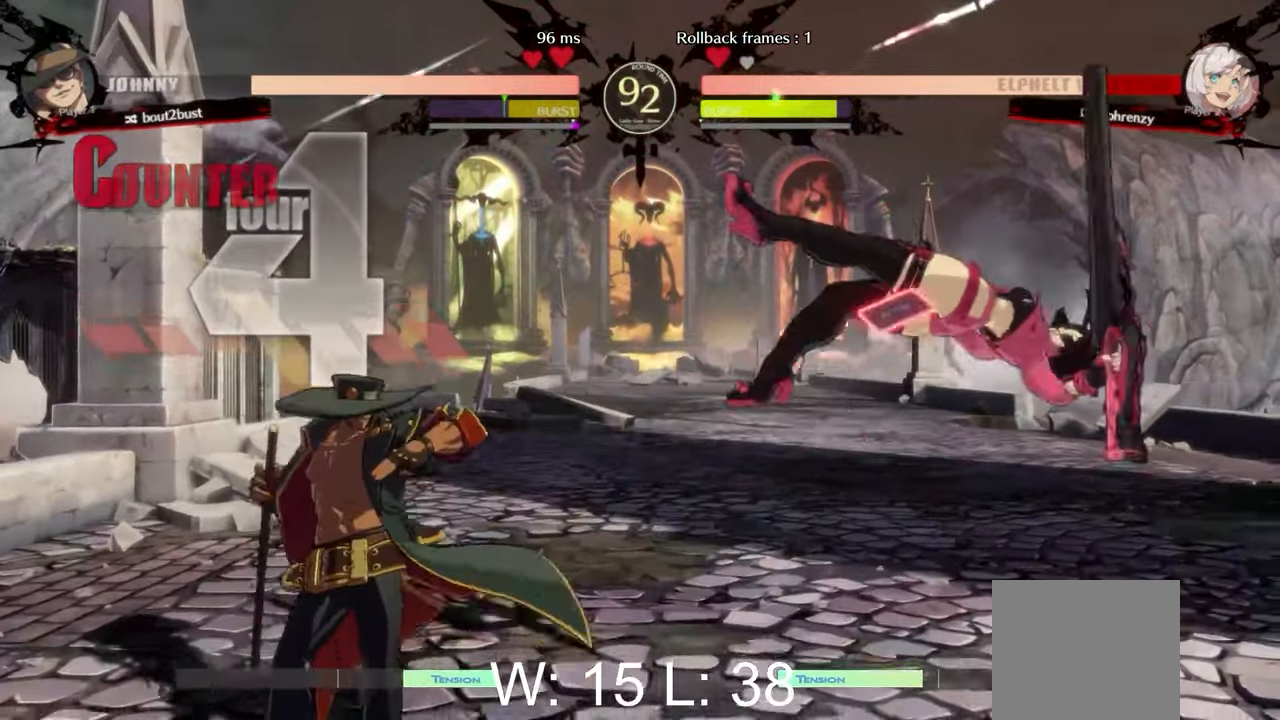
{"buttons": [], "left_stick": "right", "events": []}
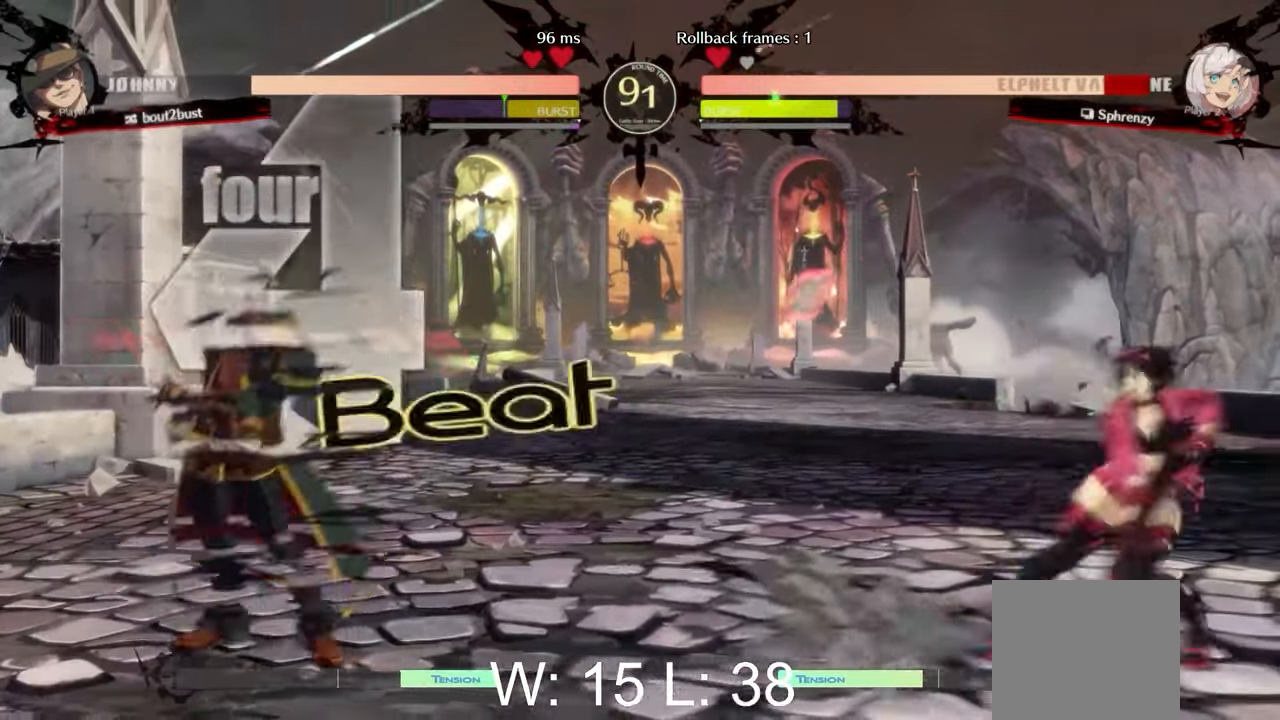
{"buttons": [], "left_stick": "right", "events": []}
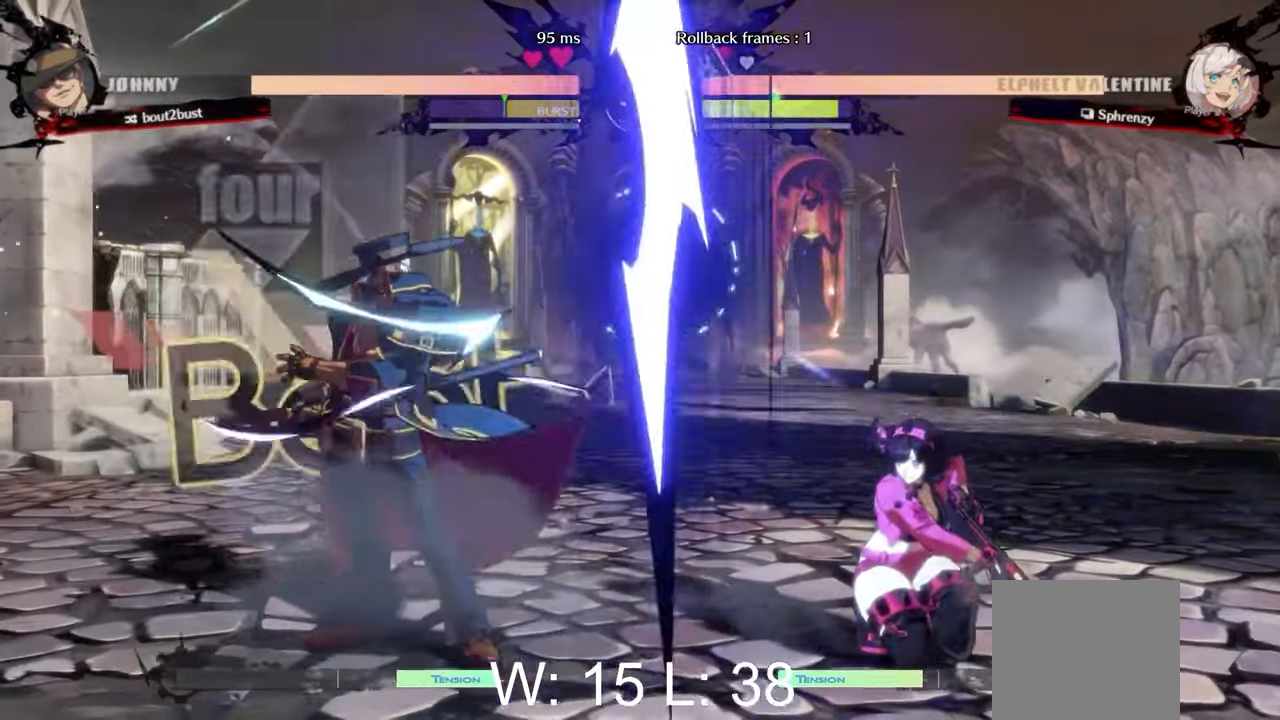
{"buttons": [], "left_stick": "right", "events": []}
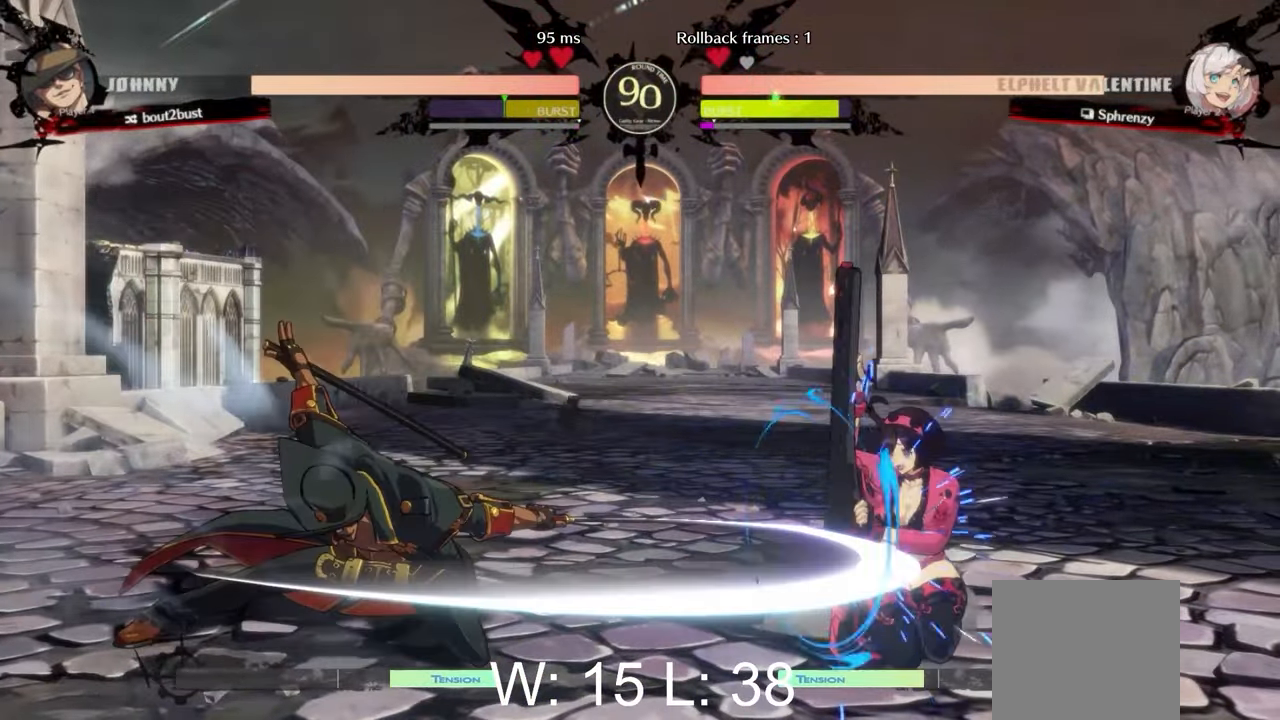
{"buttons": [], "left_stick": "right", "events": []}
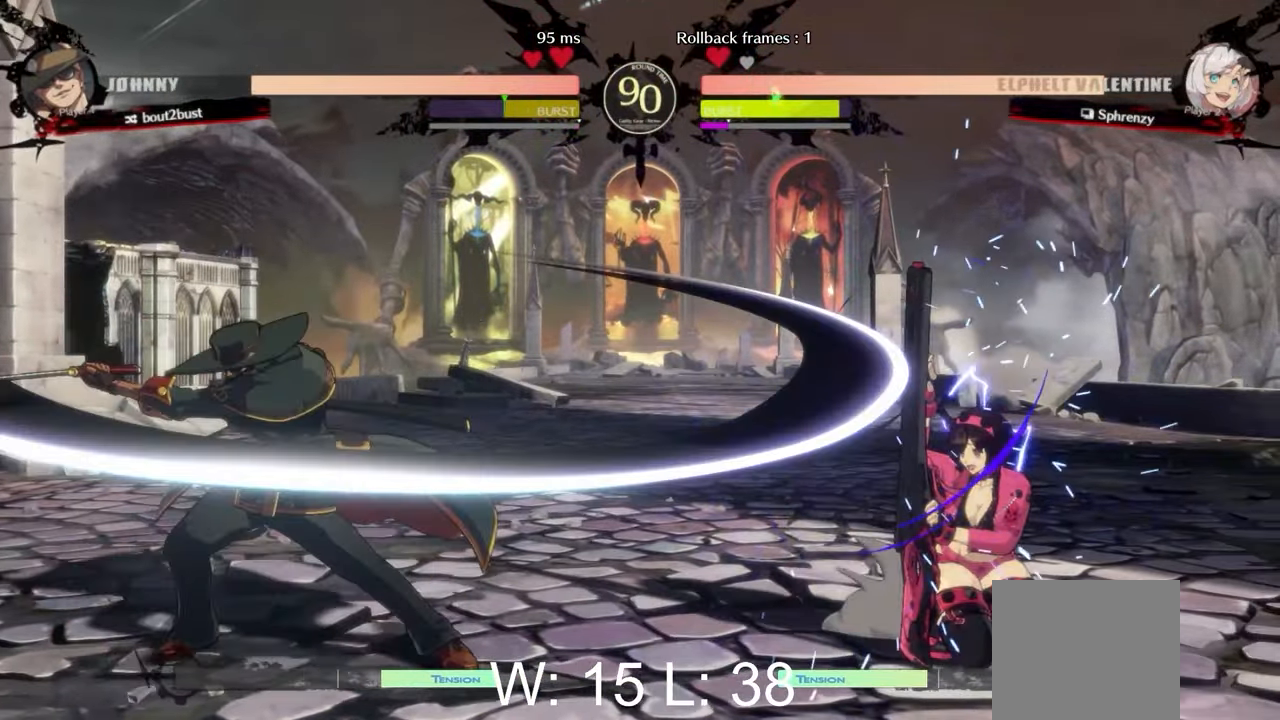
{"buttons": [], "left_stick": "down-right", "events": [[483, "left_stick", "down-right"]]}
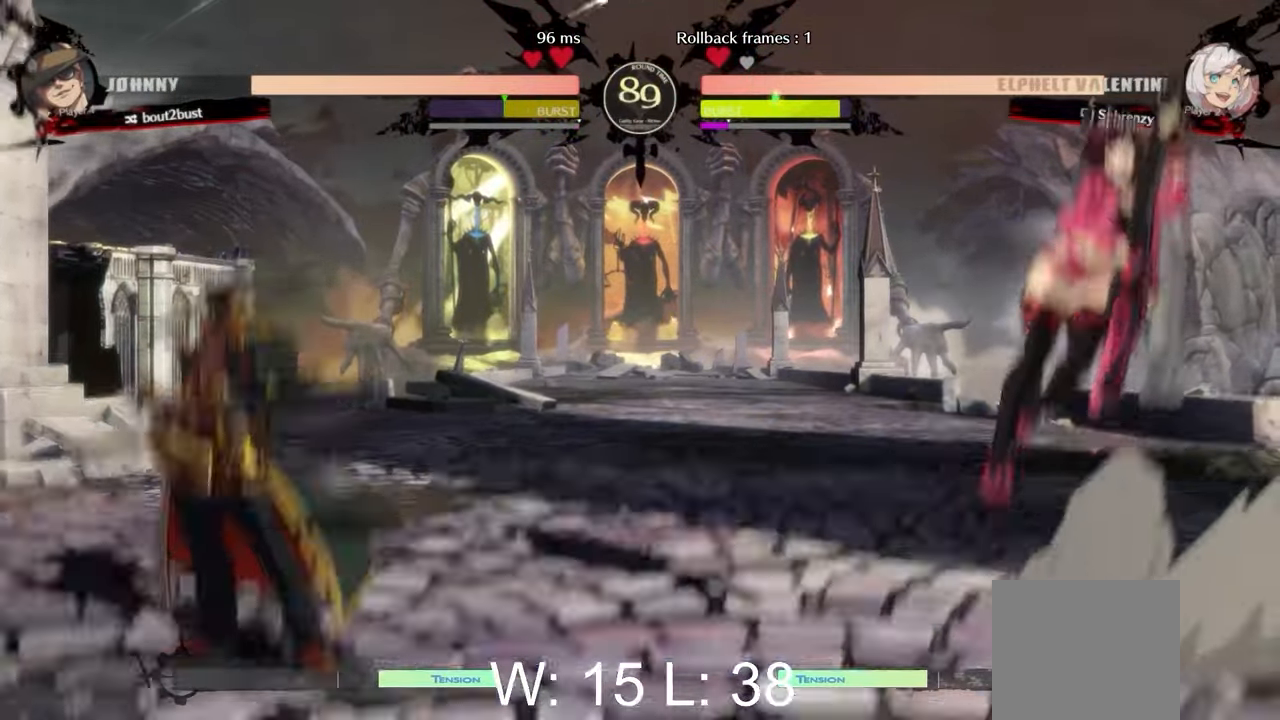
{"buttons": [], "left_stick": "center", "events": [[17, "left_stick", "down"], [83, "left_stick", "left"], [117, "B", "down"], [150, "left_stick", "center"], [167, "B", "up"]]}
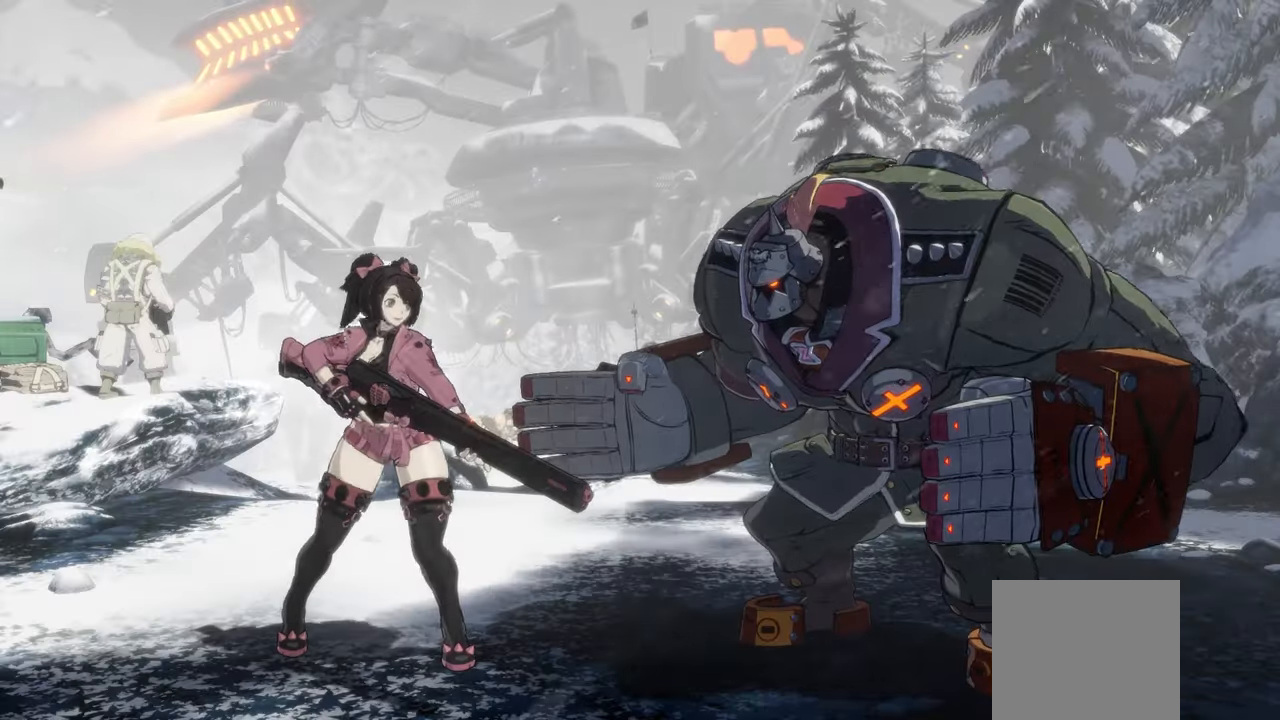
{"buttons": [], "left_stick": "center", "events": []}
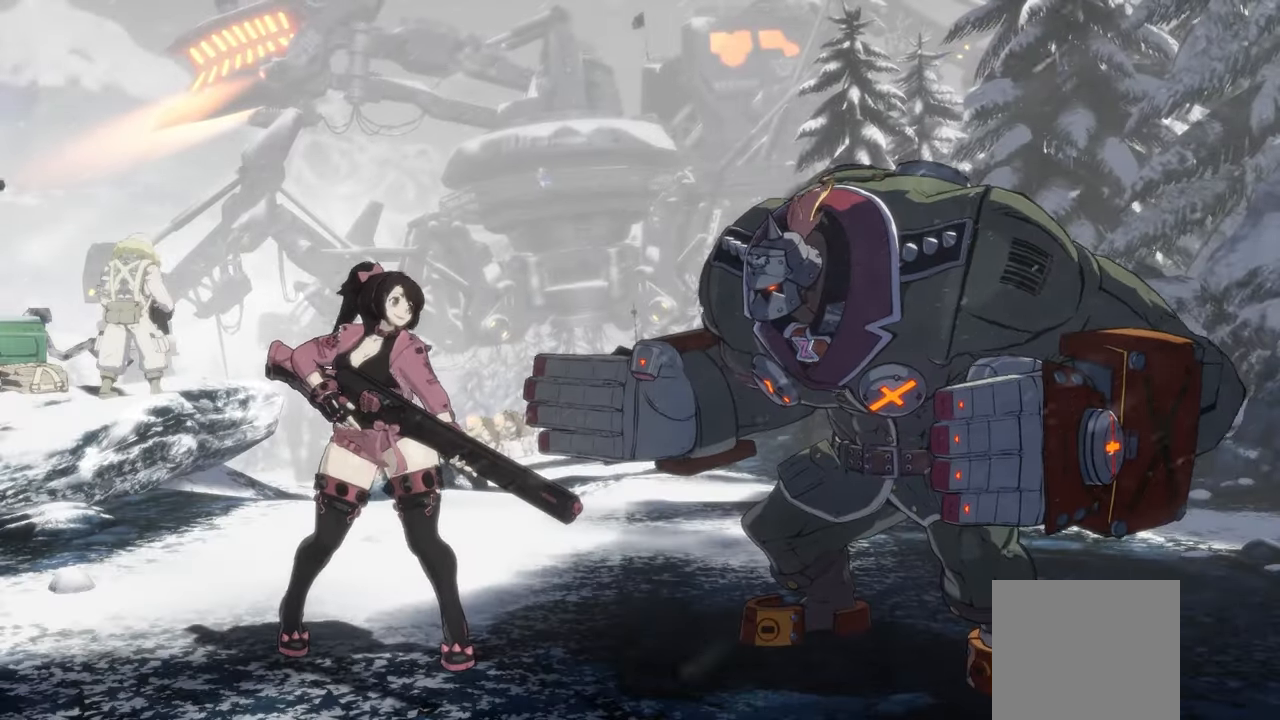
{"buttons": ["L2"], "left_stick": "right", "events": [[383, "left_stick", "right"], [433, "L2", "down"]]}
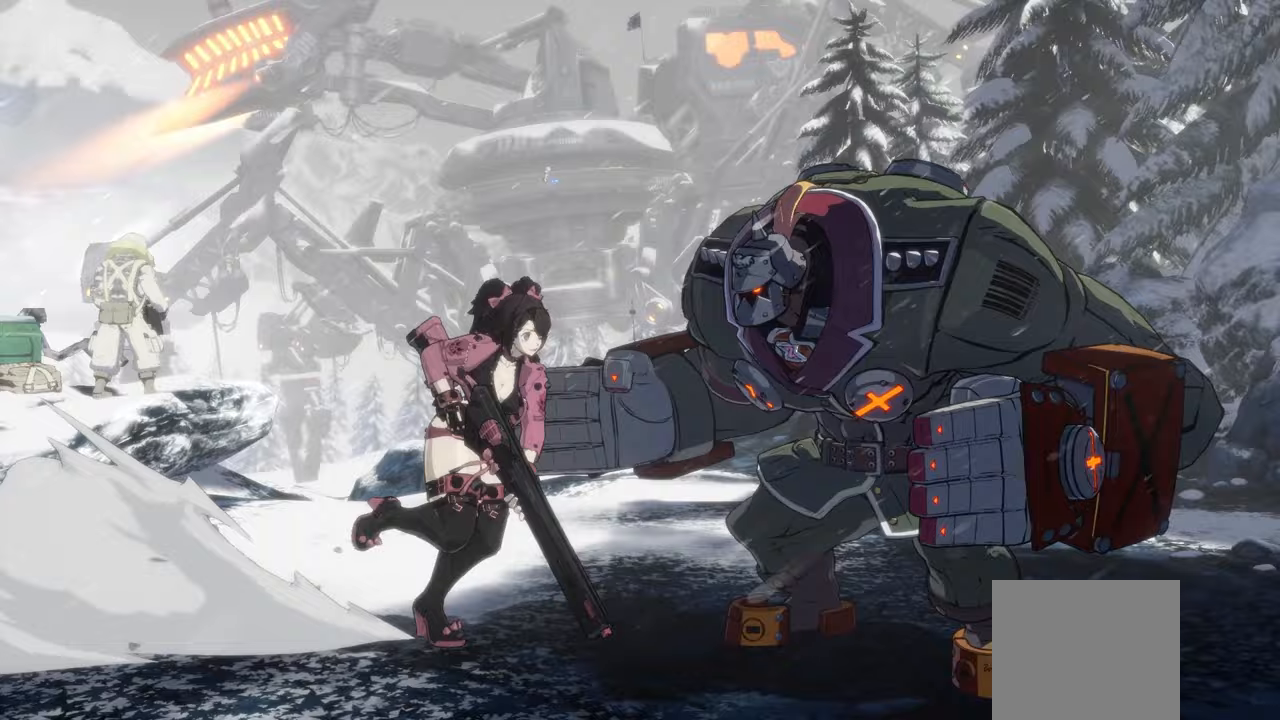
{"buttons": [], "left_stick": "down", "events": [[117, "L2", "up"], [150, "left_stick", "center"], [333, "Y", "down"], [417, "Y", "up"], [450, "left_stick", "down"]]}
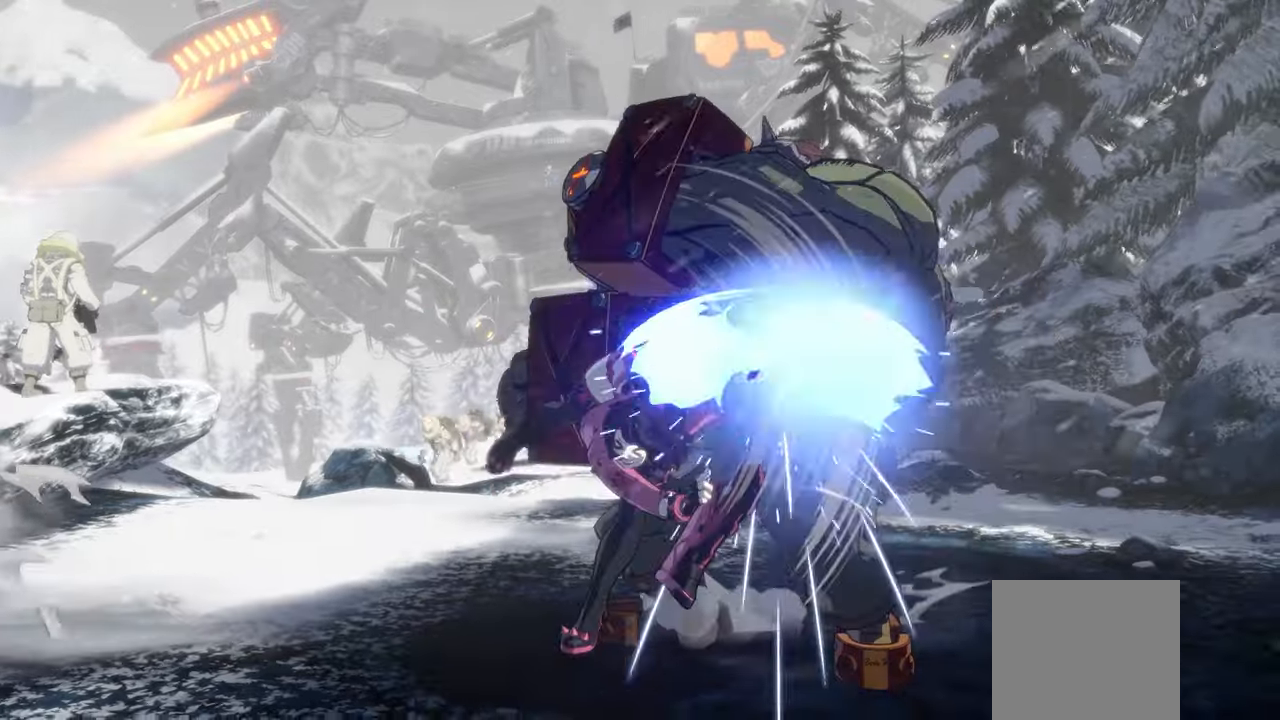
{"buttons": [], "left_stick": "center", "events": [[83, "left_stick", "left"], [117, "Y", "down"], [150, "left_stick", "center"], [183, "Y", "up"]]}
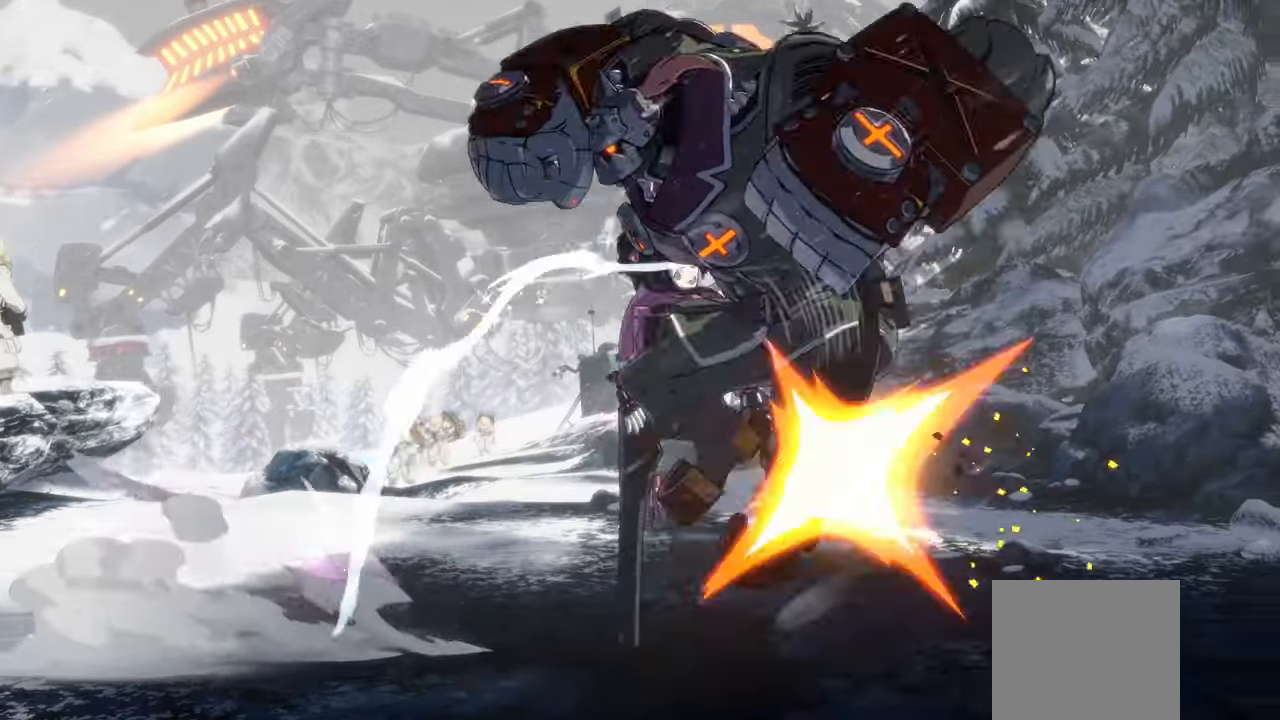
{"buttons": [], "left_stick": "center", "events": []}
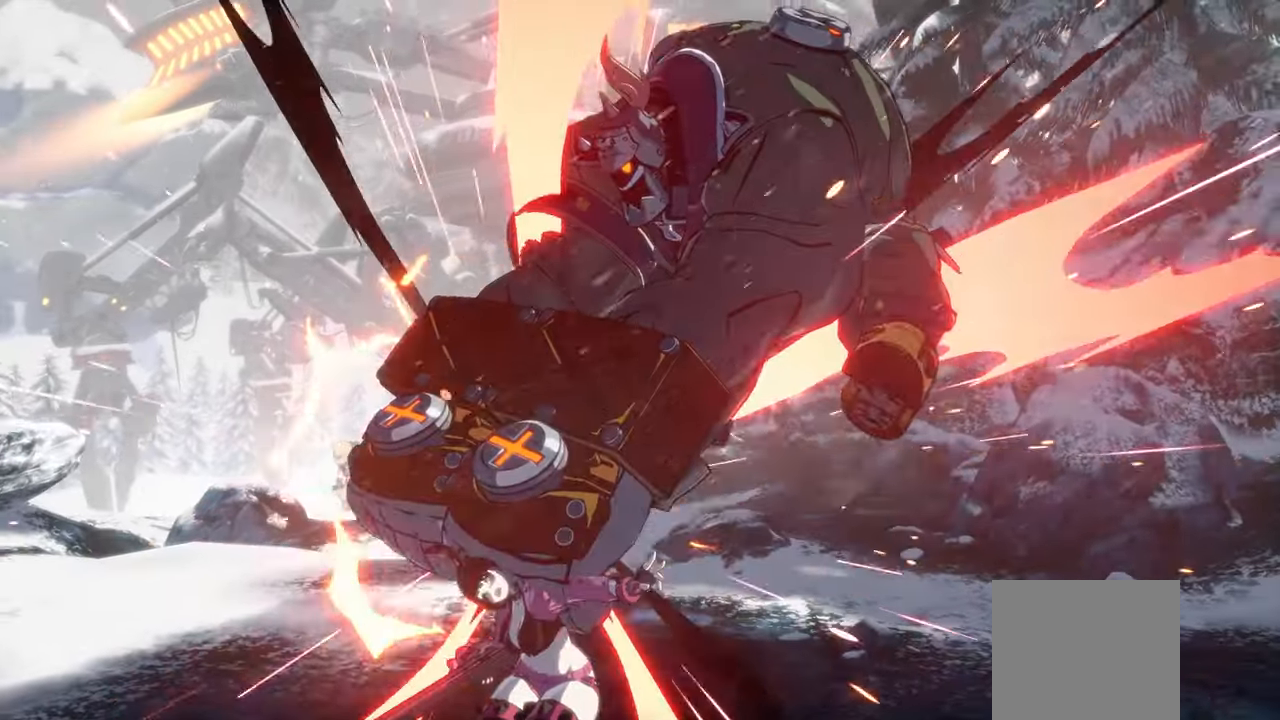
{"buttons": [], "left_stick": "center", "events": [[283, "SELECT", "down"], [400, "SELECT", "up"]]}
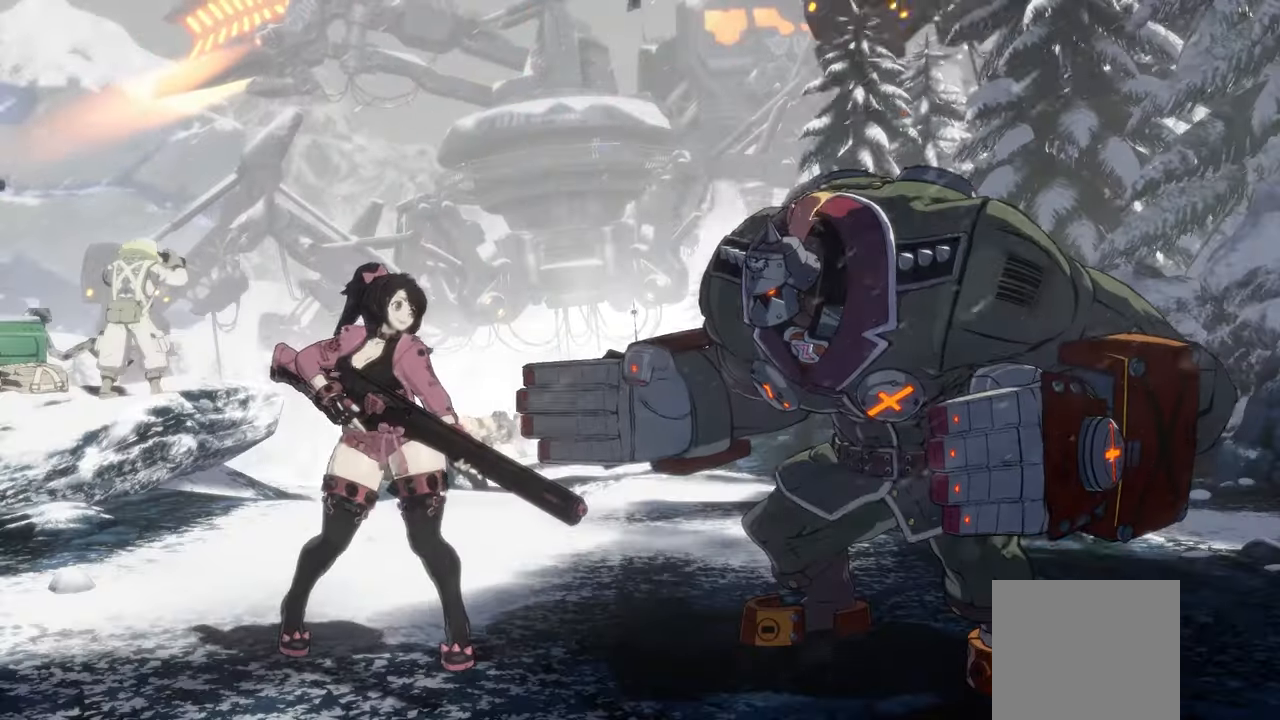
{"buttons": [], "left_stick": "center", "events": [[167, "left_stick", "down-right"], [233, "left_stick", "down"], [317, "B", "down"], [417, "B", "up"], [433, "left_stick", "center"]]}
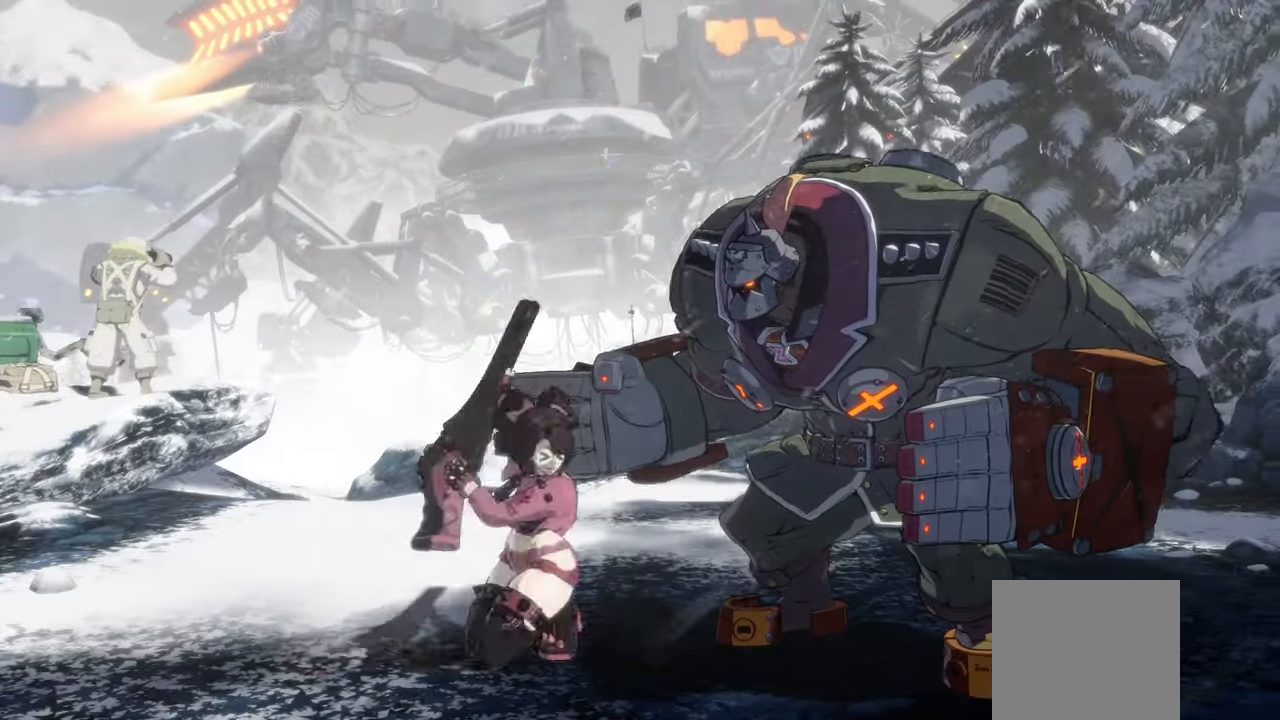
{"buttons": [], "left_stick": "center", "events": [[33, "left_stick", "down"], [183, "left_stick", "left"], [233, "Y", "down"], [283, "left_stick", "center"], [333, "Y", "up"]]}
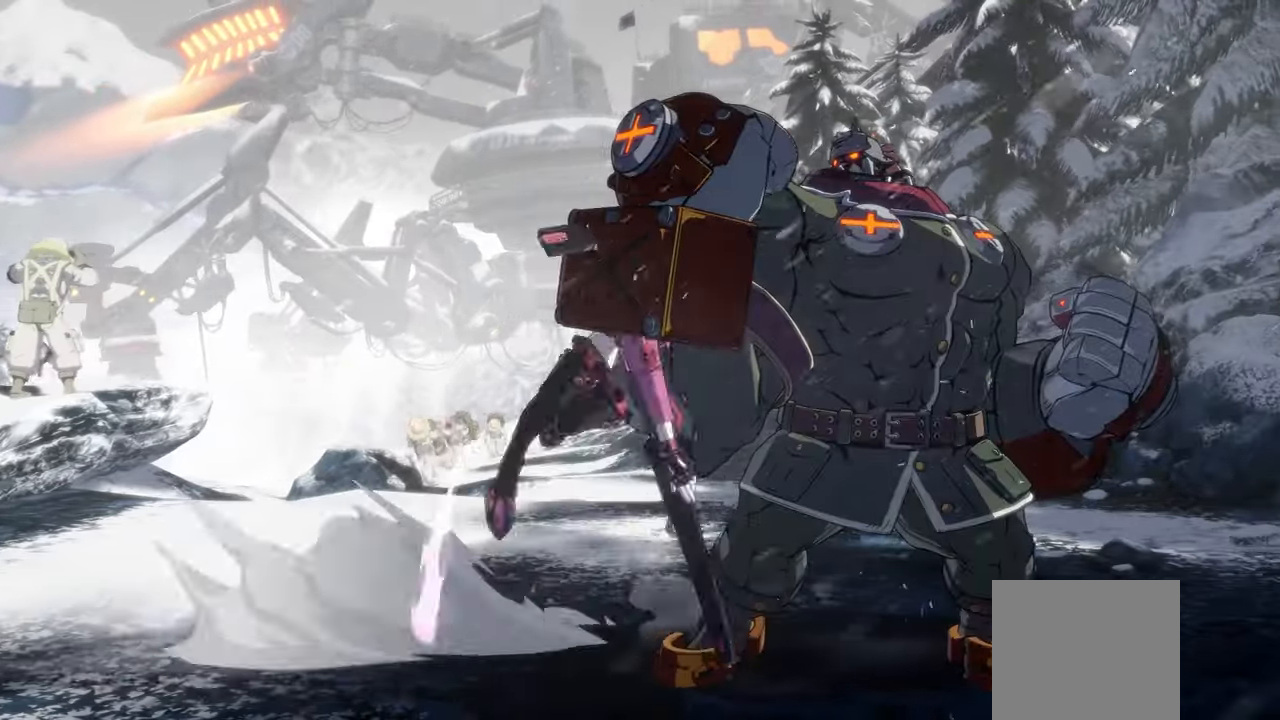
{"buttons": [], "left_stick": "center", "events": []}